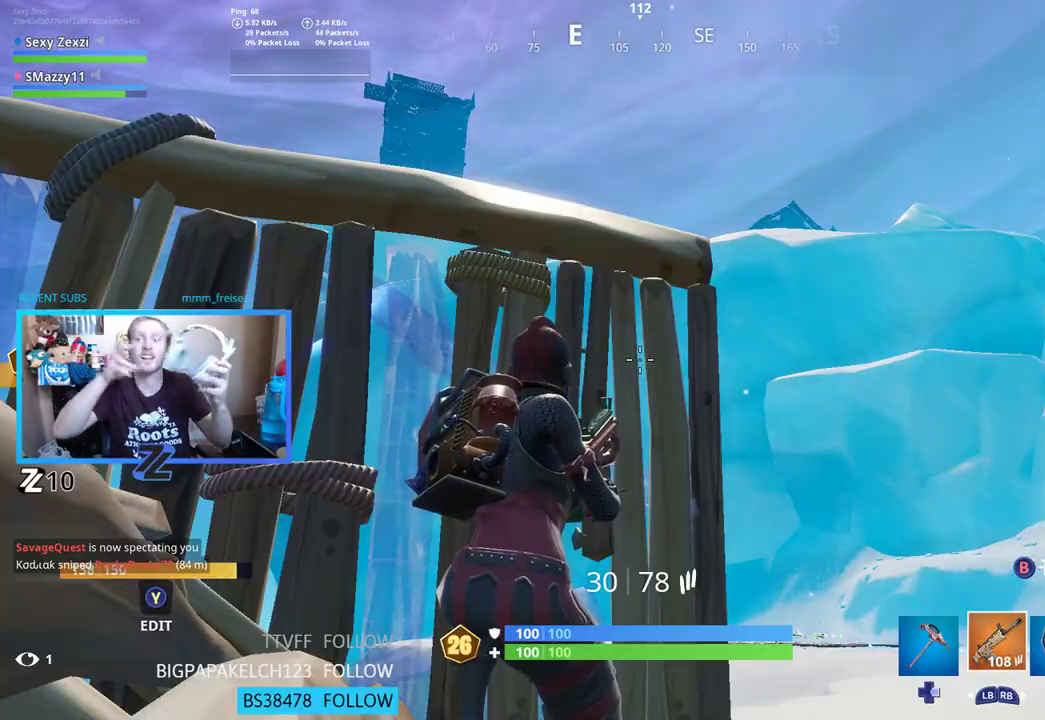
Gameplay with a controller (Xbox layout); each line is a JSON object with the inputs held at the frame after it. "events" lists button and stick changes between this image and that frame as [ms after this image, input, new state], when the widget could be followed in between.
{"buttons": [], "left_stick": "center", "right_stick": "center", "events": []}
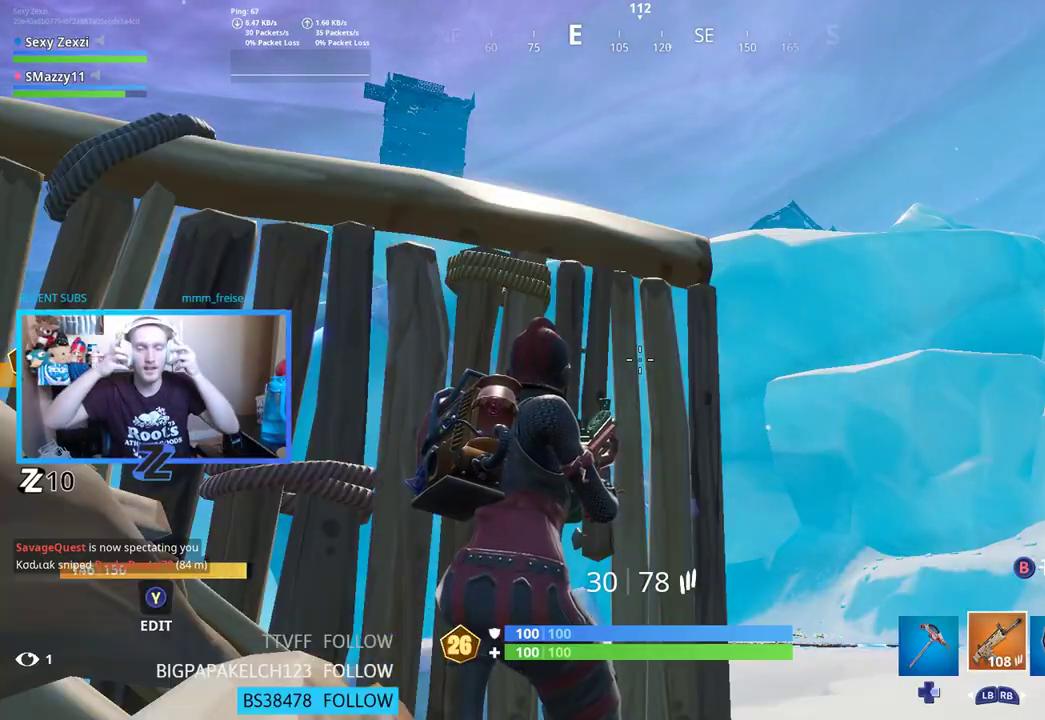
{"buttons": [], "left_stick": "center", "right_stick": "center", "events": []}
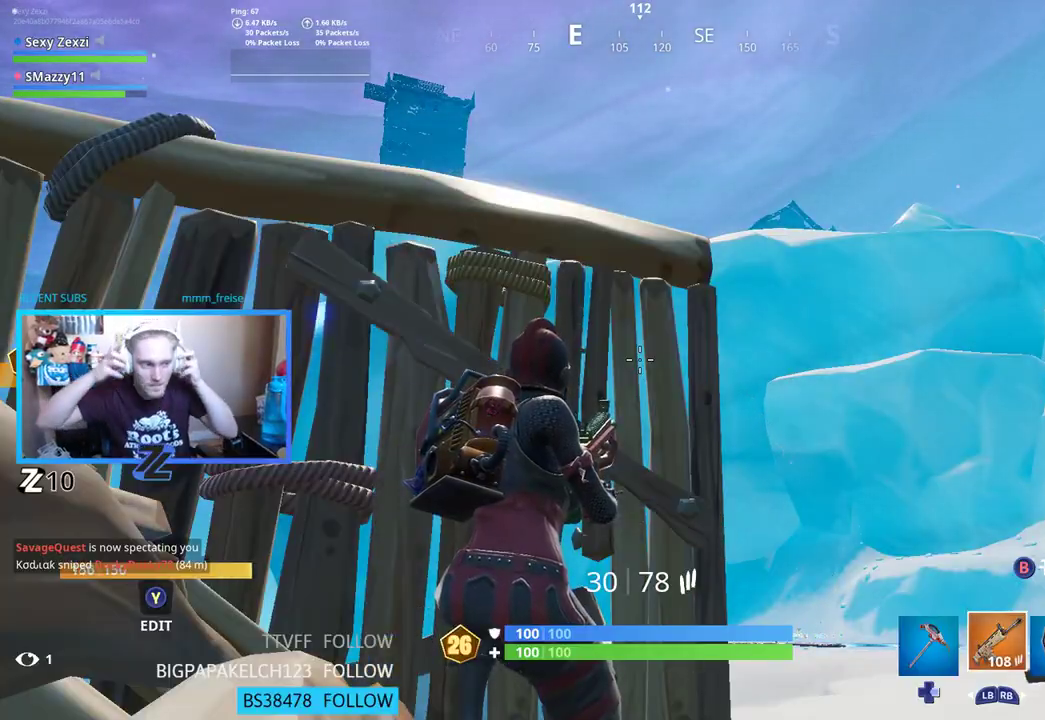
{"buttons": [], "left_stick": "center", "right_stick": "down-right", "events": [[285, "right_stick", "left"], [368, "right_stick", "down-left"], [502, "right_stick", "down-right"]]}
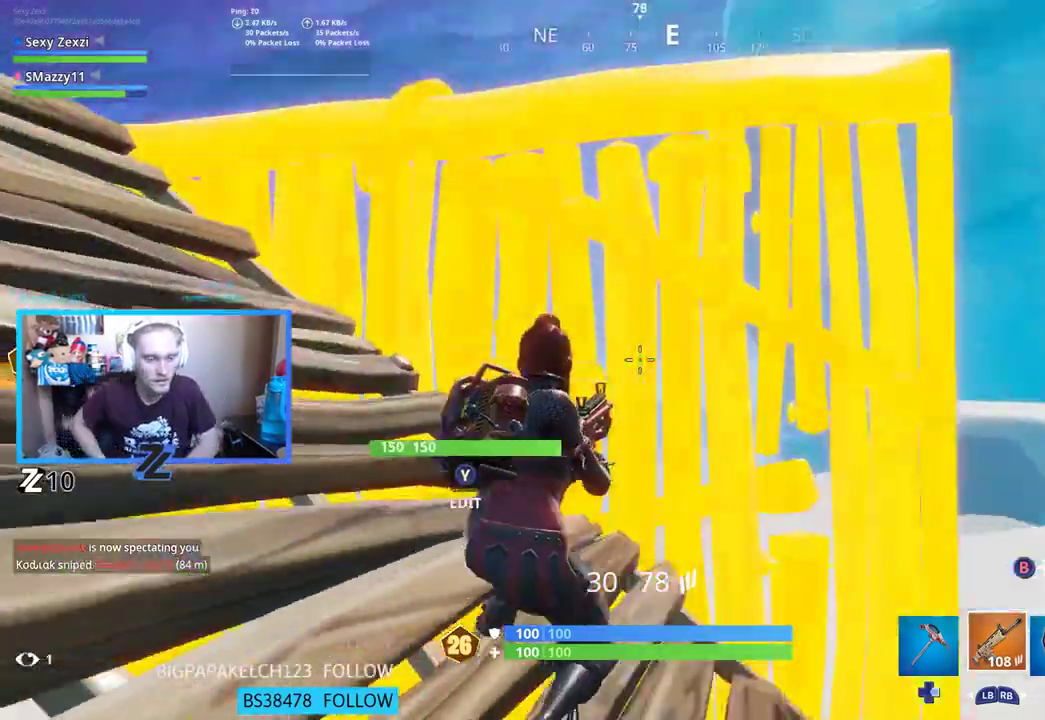
{"buttons": [], "left_stick": "center", "right_stick": "up", "events": [[235, "X", "down"], [235, "right_stick", "center"], [352, "X", "up"], [452, "right_stick", "up"]]}
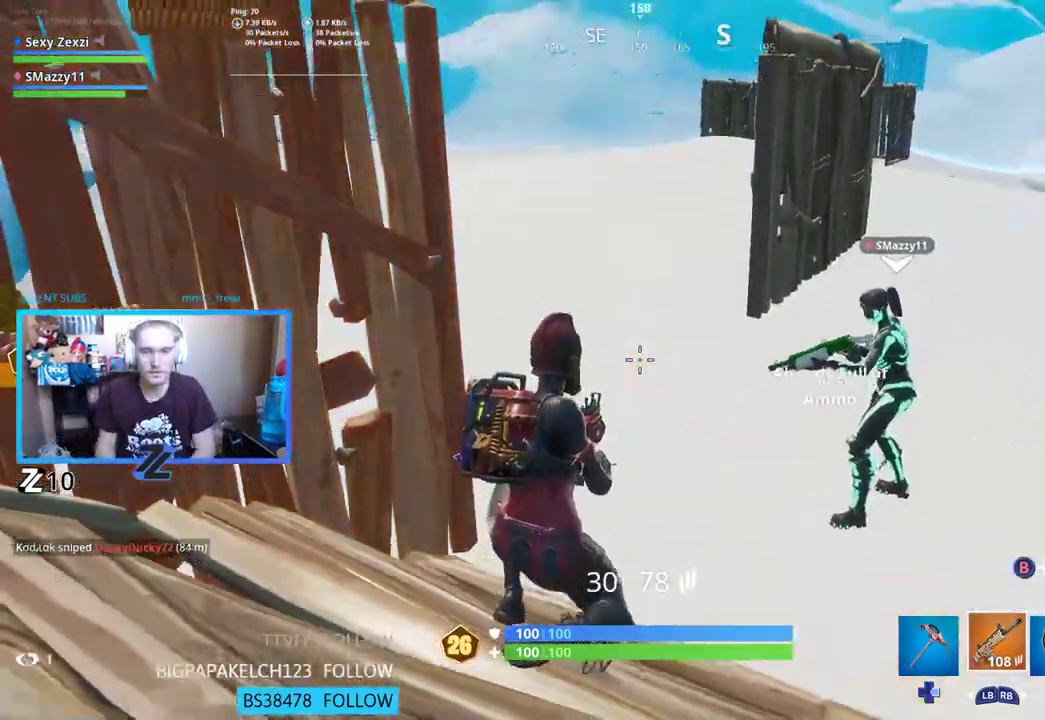
{"buttons": [], "left_stick": "center", "right_stick": "center", "events": [[84, "right_stick", "center"], [201, "R1", "down"], [285, "R1", "up"], [368, "R1", "down"], [452, "R1", "up"]]}
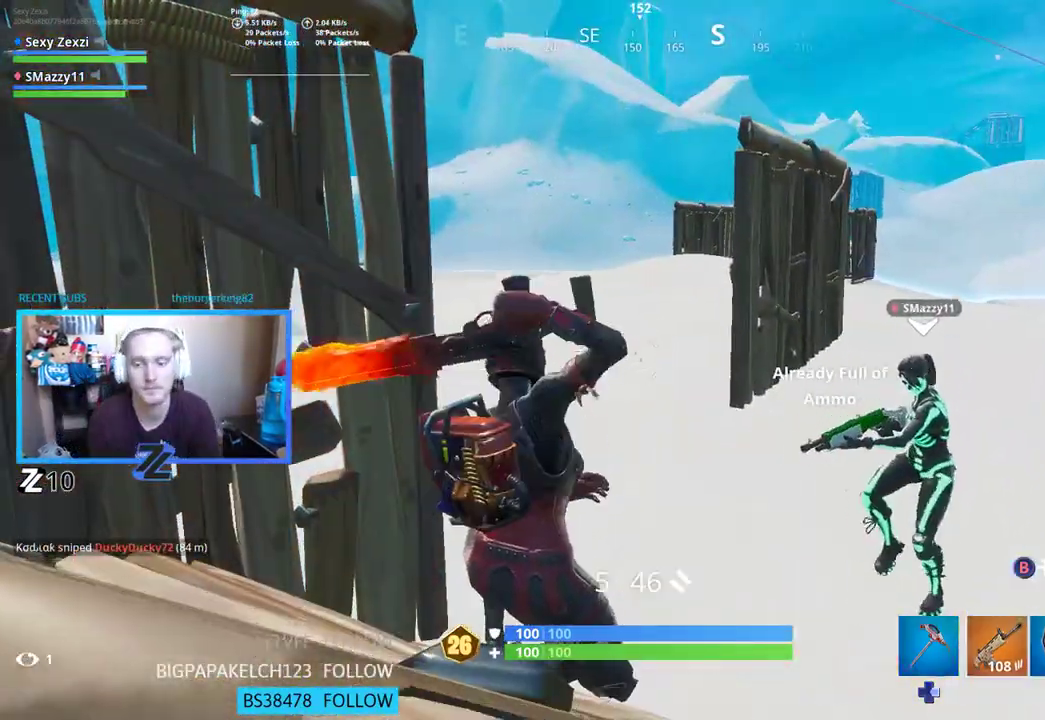
{"buttons": [], "left_stick": "right", "right_stick": "right", "events": [[184, "right_stick", "right"], [235, "left_stick", "right"], [285, "R1", "down"], [402, "R1", "up"]]}
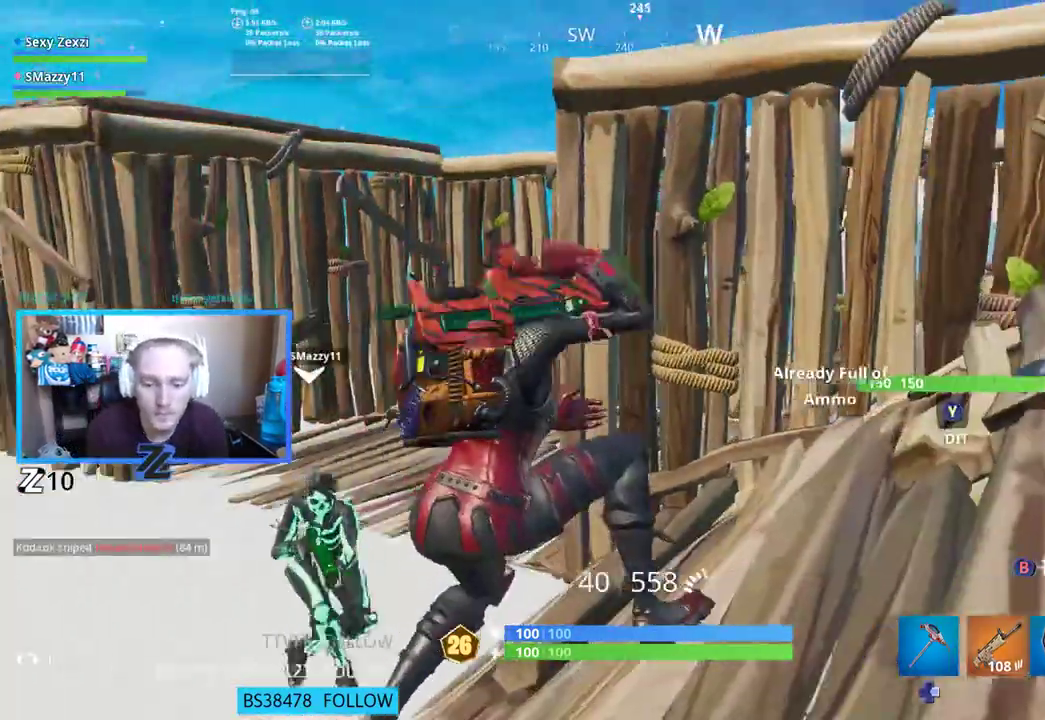
{"buttons": ["R1"], "left_stick": "up-right", "right_stick": "down-right", "events": [[17, "right_stick", "center"], [51, "left_stick", "up-right"], [101, "right_stick", "right"], [302, "R1", "down"], [318, "right_stick", "center"], [385, "R1", "up"], [469, "right_stick", "down-right"], [486, "R1", "down"]]}
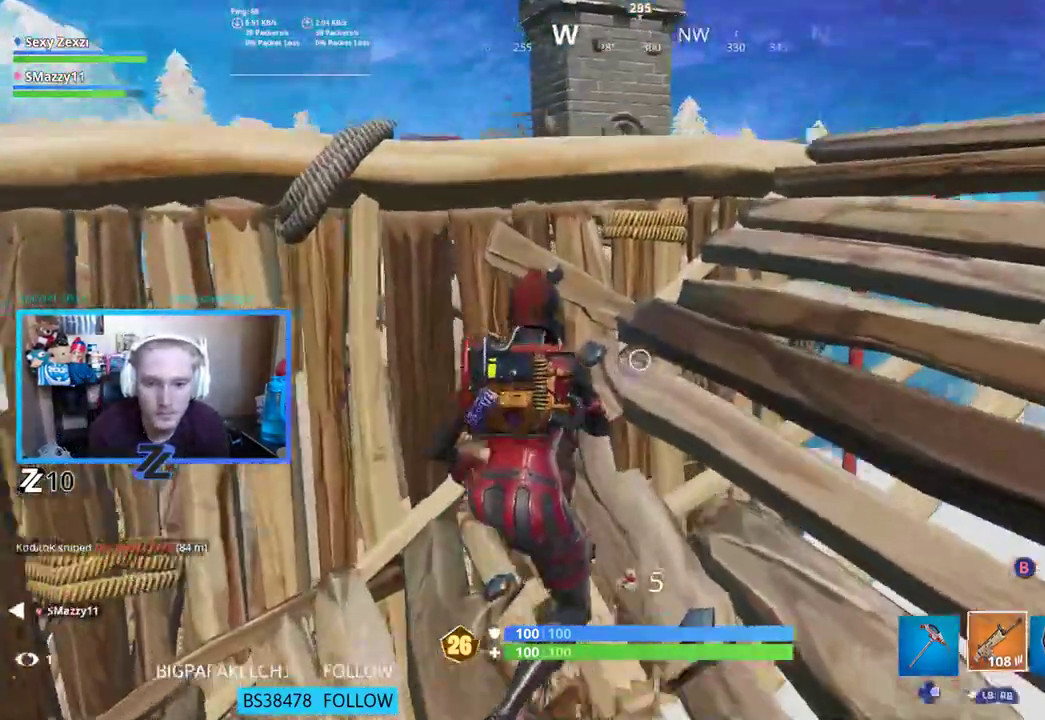
{"buttons": [], "left_stick": "up", "right_stick": "center", "events": [[17, "left_stick", "up"], [50, "R1", "up"], [134, "right_stick", "center"], [318, "right_stick", "down-right"], [419, "right_stick", "center"]]}
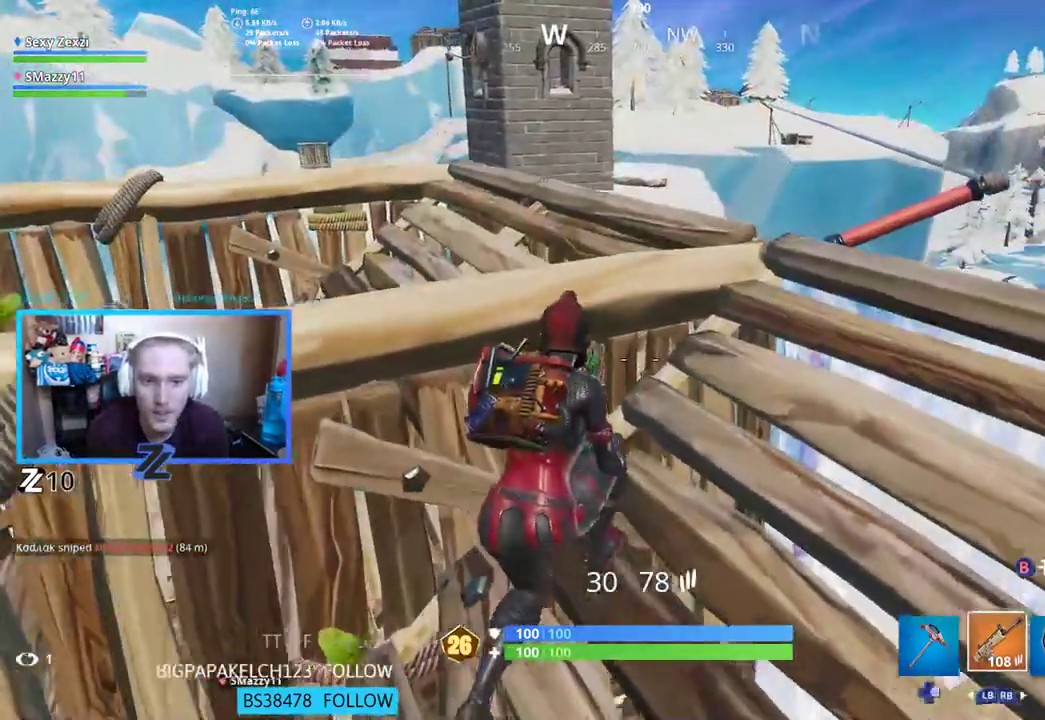
{"buttons": [], "left_stick": "right", "right_stick": "center", "events": [[17, "left_stick", "center"], [318, "left_stick", "right"], [335, "right_stick", "down-right"], [469, "right_stick", "center"]]}
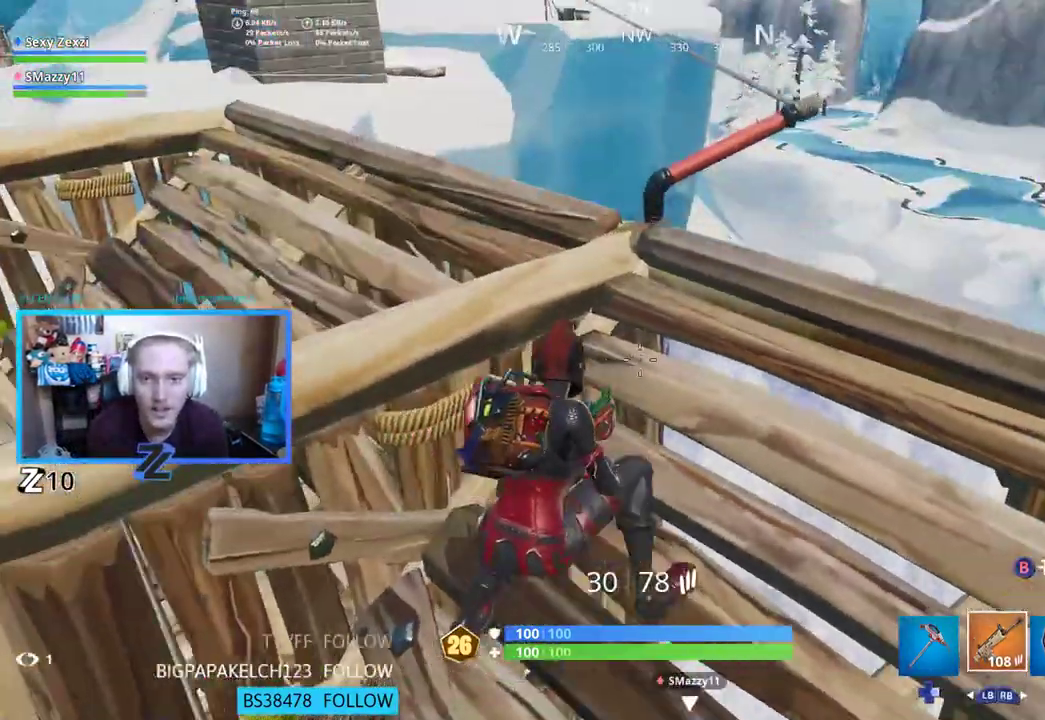
{"buttons": [], "left_stick": "center", "right_stick": "center", "events": [[101, "right_stick", "down-right"], [167, "left_stick", "center"], [234, "right_stick", "center"], [285, "left_stick", "right"], [335, "left_stick", "up-right"], [335, "right_stick", "down"], [418, "right_stick", "center"], [452, "left_stick", "center"]]}
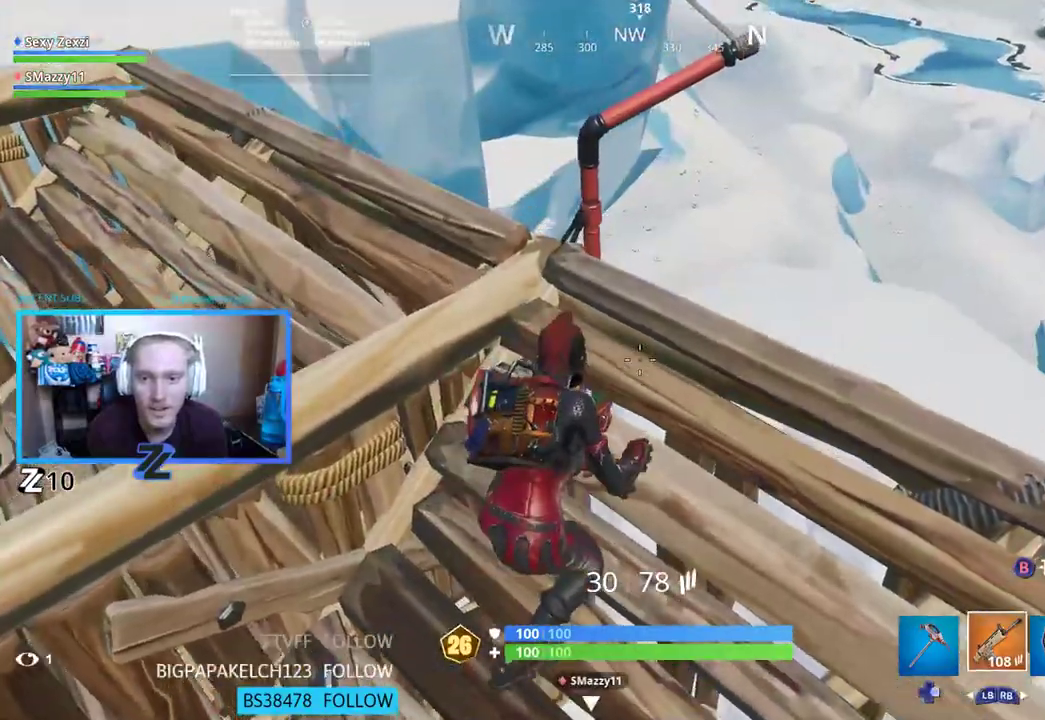
{"buttons": [], "left_stick": "down", "right_stick": "center", "events": [[67, "left_stick", "down-left"], [84, "right_stick", "right"], [285, "right_stick", "center"], [335, "left_stick", "down"]]}
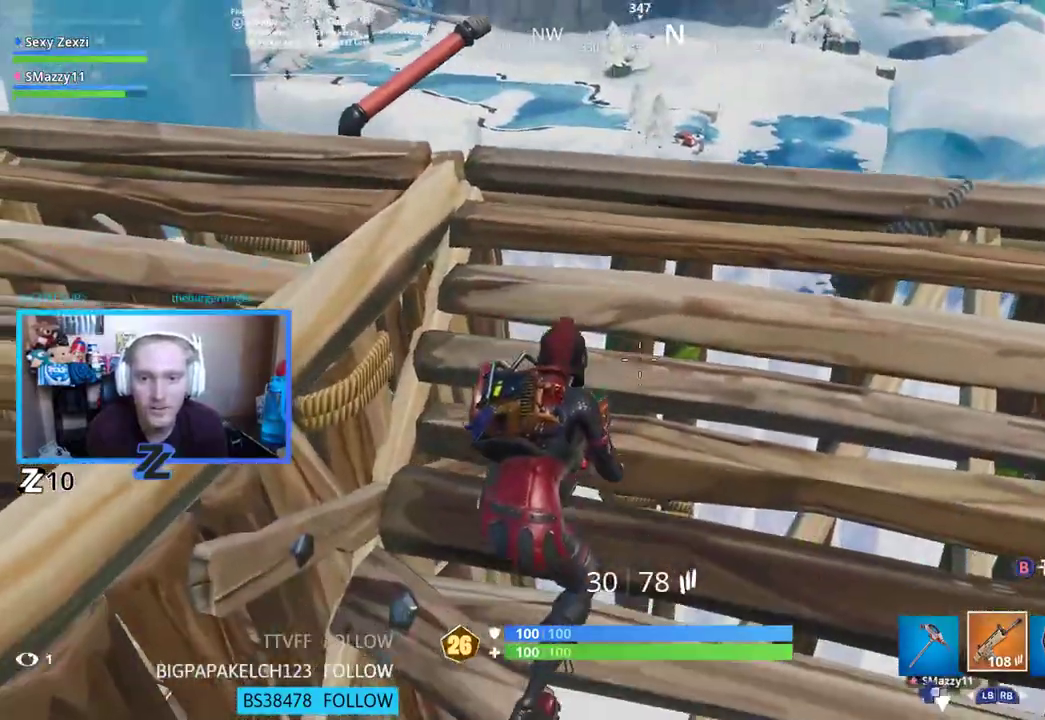
{"buttons": [], "left_stick": "center", "right_stick": "center", "events": [[33, "left_stick", "center"], [184, "left_stick", "down-left"], [268, "right_stick", "up-right"], [418, "left_stick", "center"], [452, "right_stick", "center"]]}
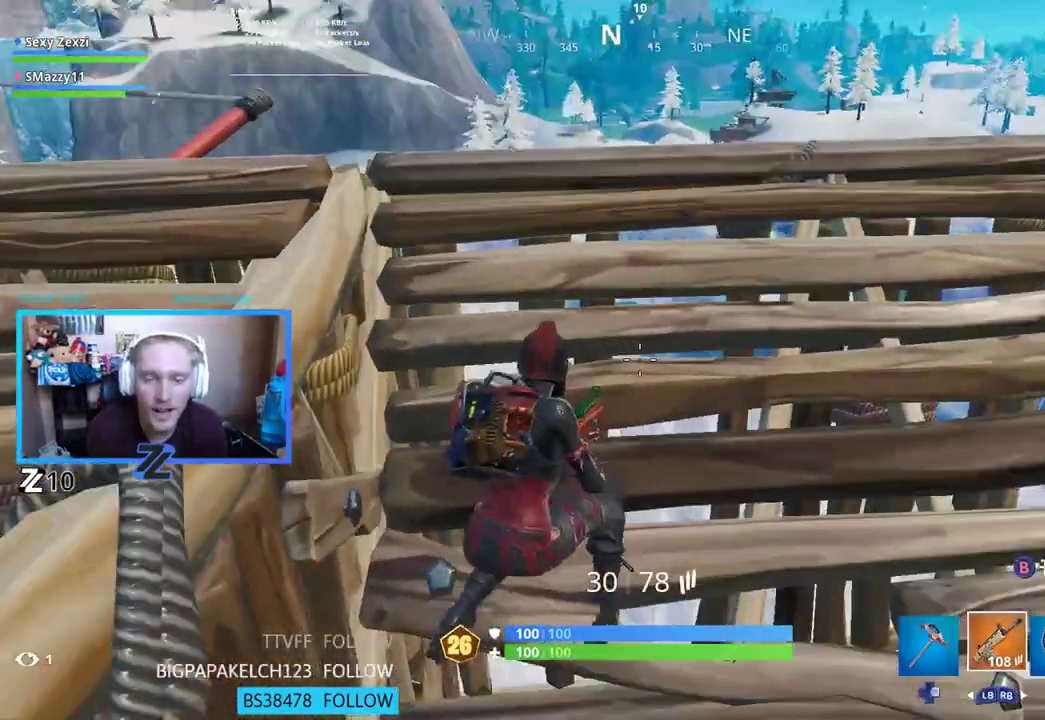
{"buttons": [], "left_stick": "center", "right_stick": "center", "events": [[117, "left_stick", "down-right"], [201, "right_stick", "up"], [351, "right_stick", "center"], [485, "left_stick", "center"]]}
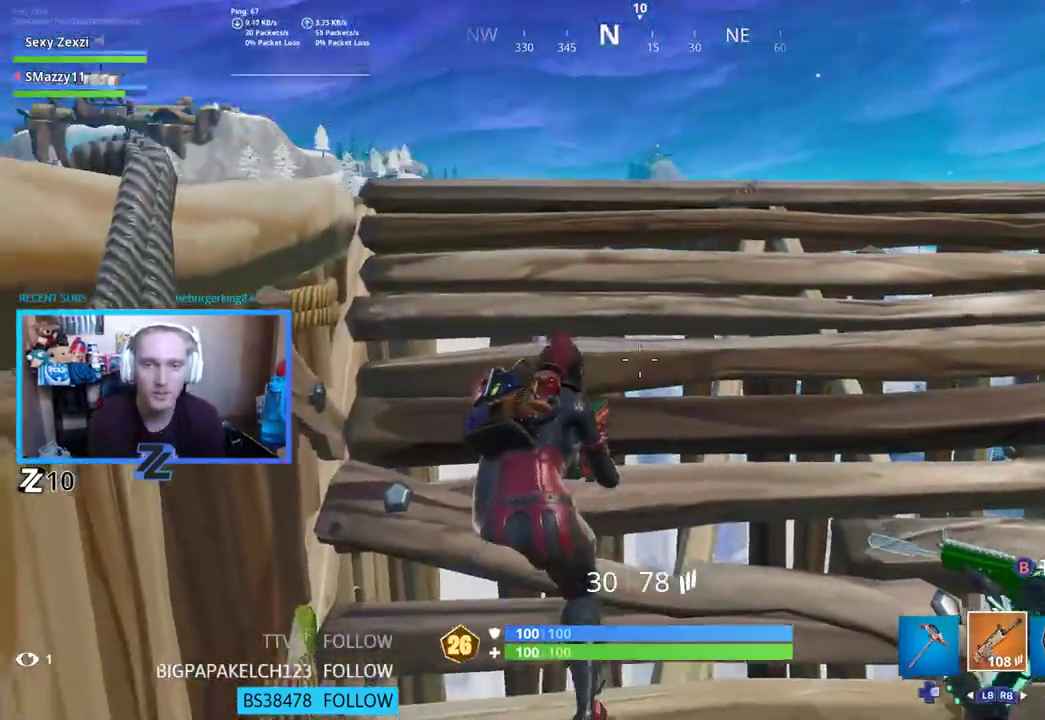
{"buttons": [], "left_stick": "center", "right_stick": "center", "events": [[84, "left_stick", "down-right"], [218, "left_stick", "center"]]}
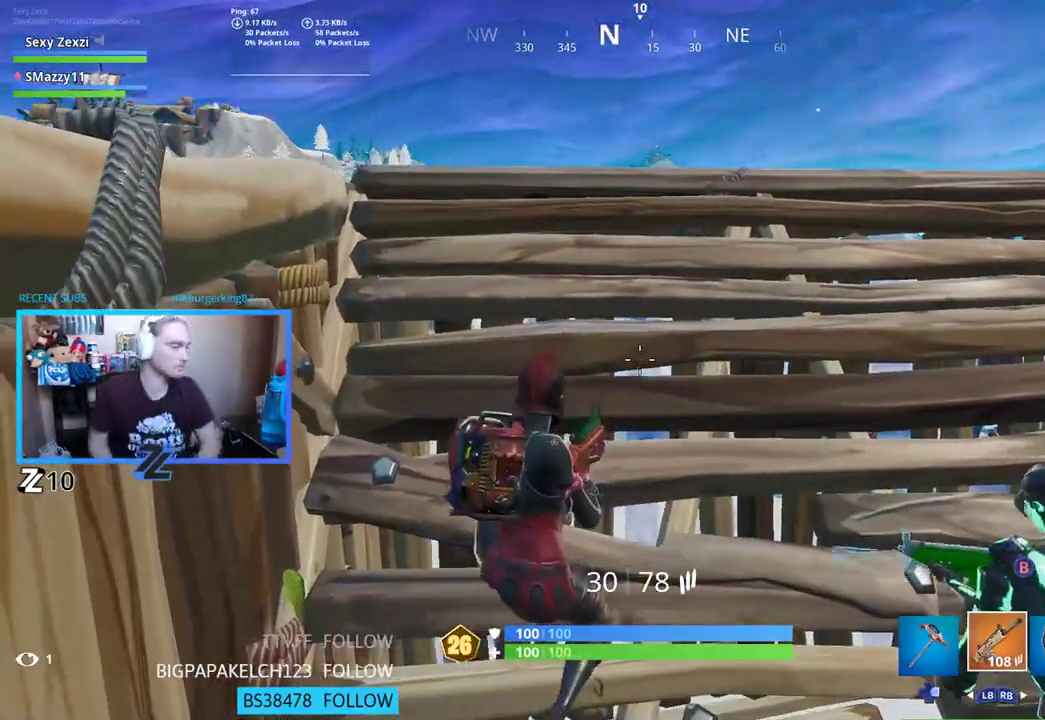
{"buttons": [], "left_stick": "center", "right_stick": "up-right", "events": [[84, "right_stick", "up-right"], [268, "right_stick", "center"], [368, "right_stick", "up-right"]]}
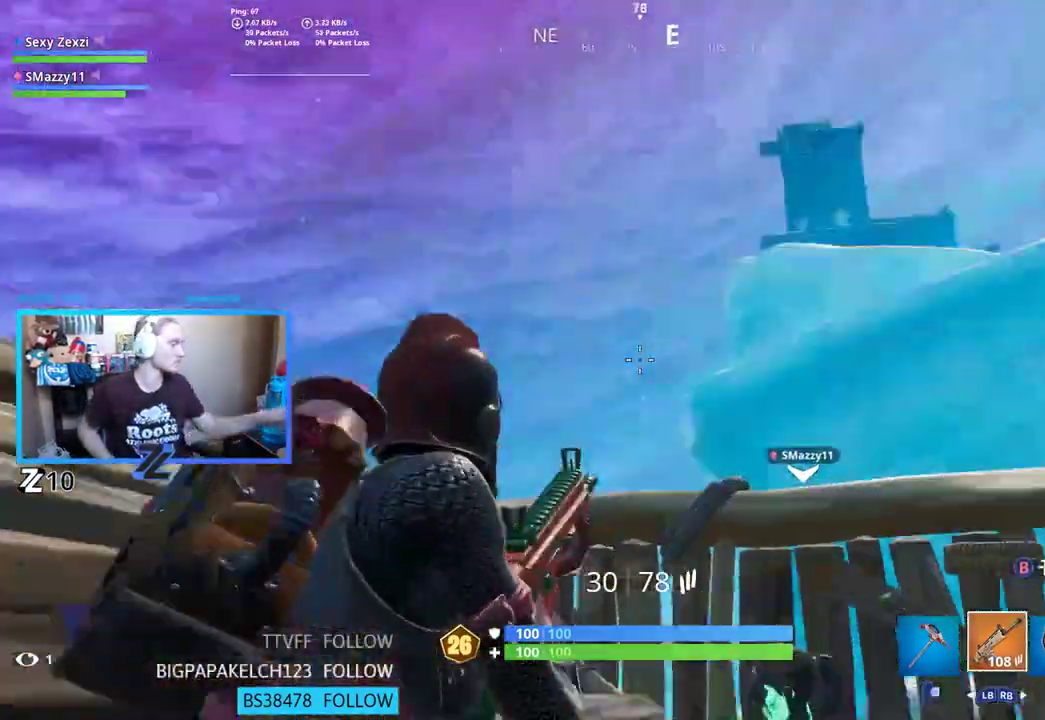
{"buttons": [], "left_stick": "center", "right_stick": "down-left", "events": [[84, "right_stick", "down-right"], [435, "right_stick", "down-left"]]}
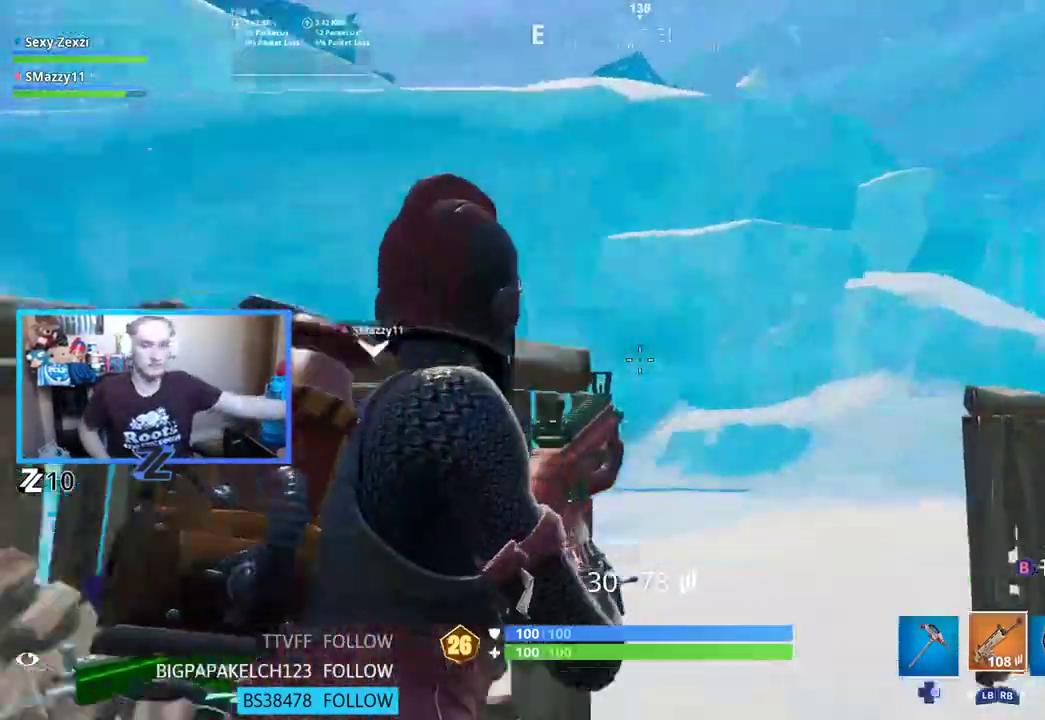
{"buttons": [], "left_stick": "center", "right_stick": "center", "events": [[100, "right_stick", "center"], [251, "right_stick", "down-left"], [435, "right_stick", "center"]]}
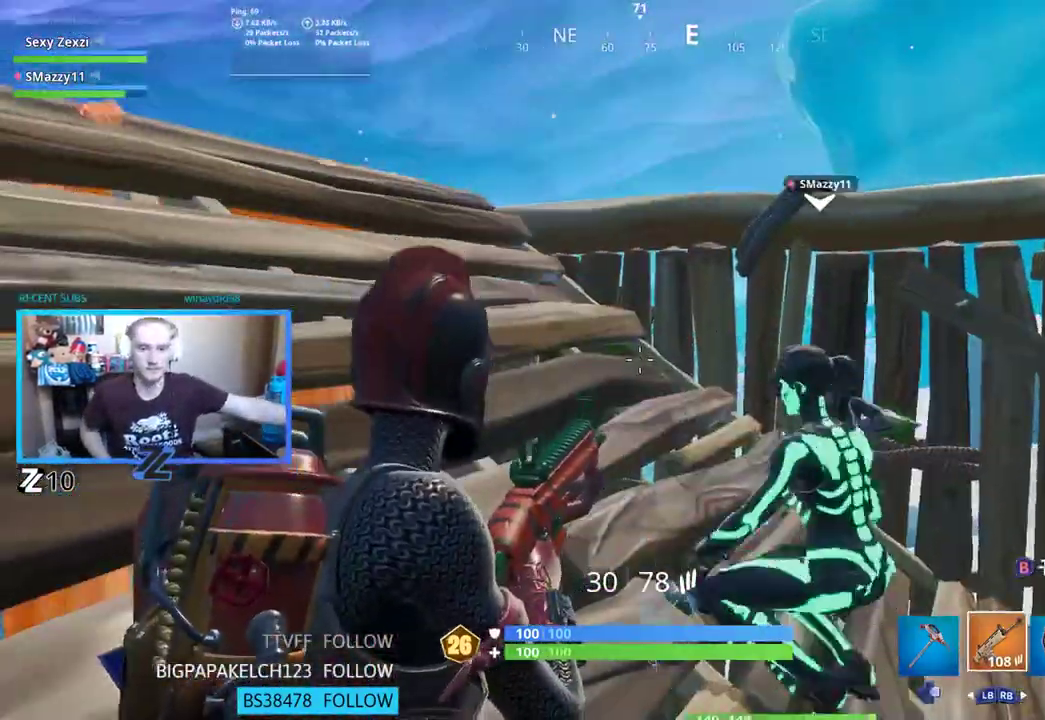
{"buttons": [], "left_stick": "center", "right_stick": "center", "events": []}
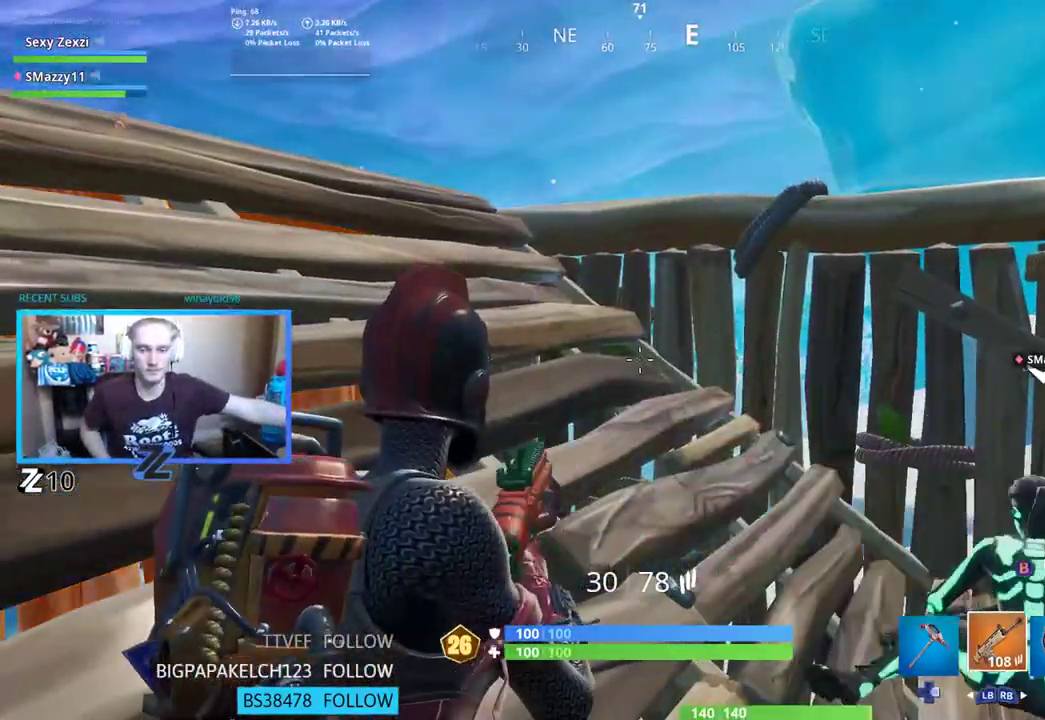
{"buttons": [], "left_stick": "center", "right_stick": "center", "events": []}
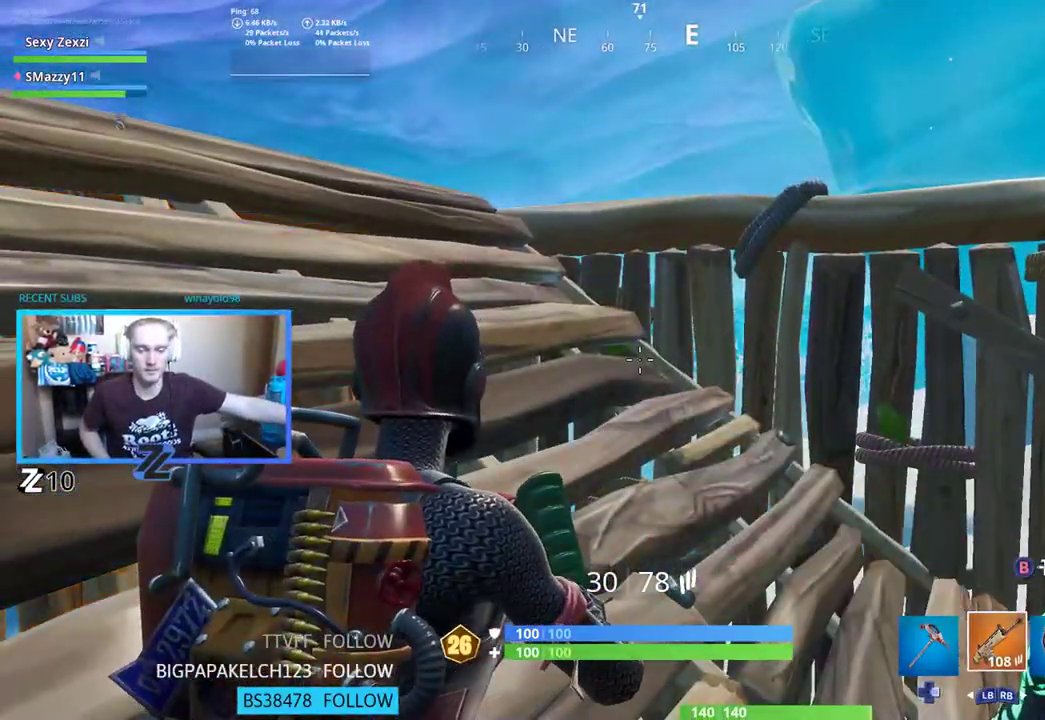
{"buttons": [], "left_stick": "center", "right_stick": "center", "events": [[267, "right_stick", "right"], [468, "right_stick", "center"]]}
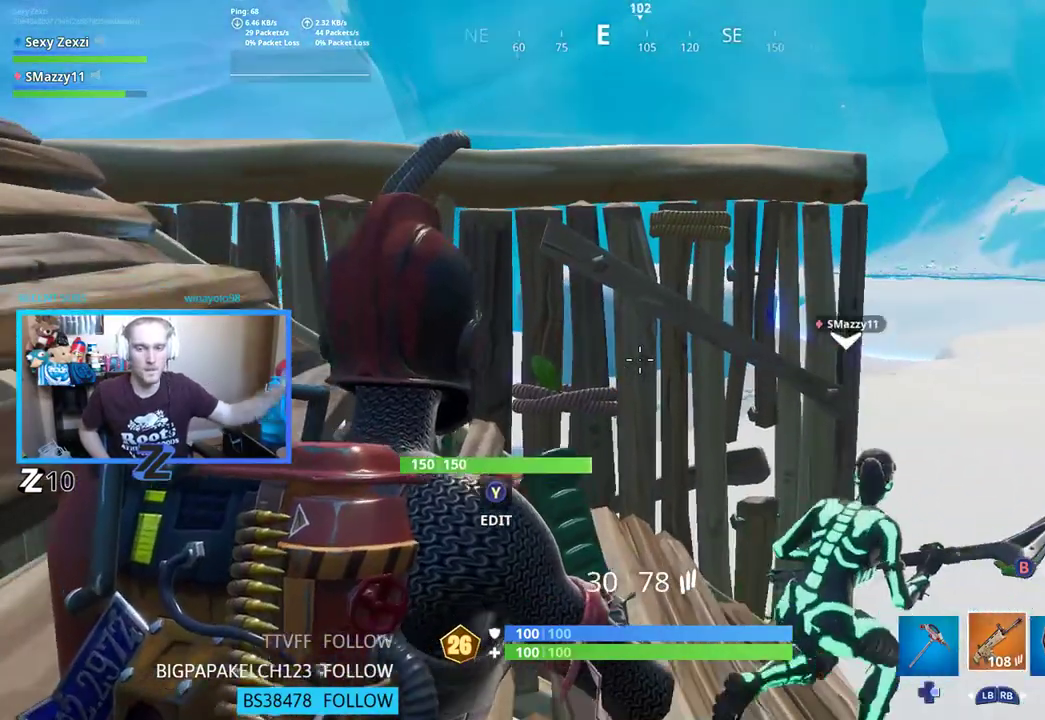
{"buttons": [], "left_stick": "center", "right_stick": "center", "events": []}
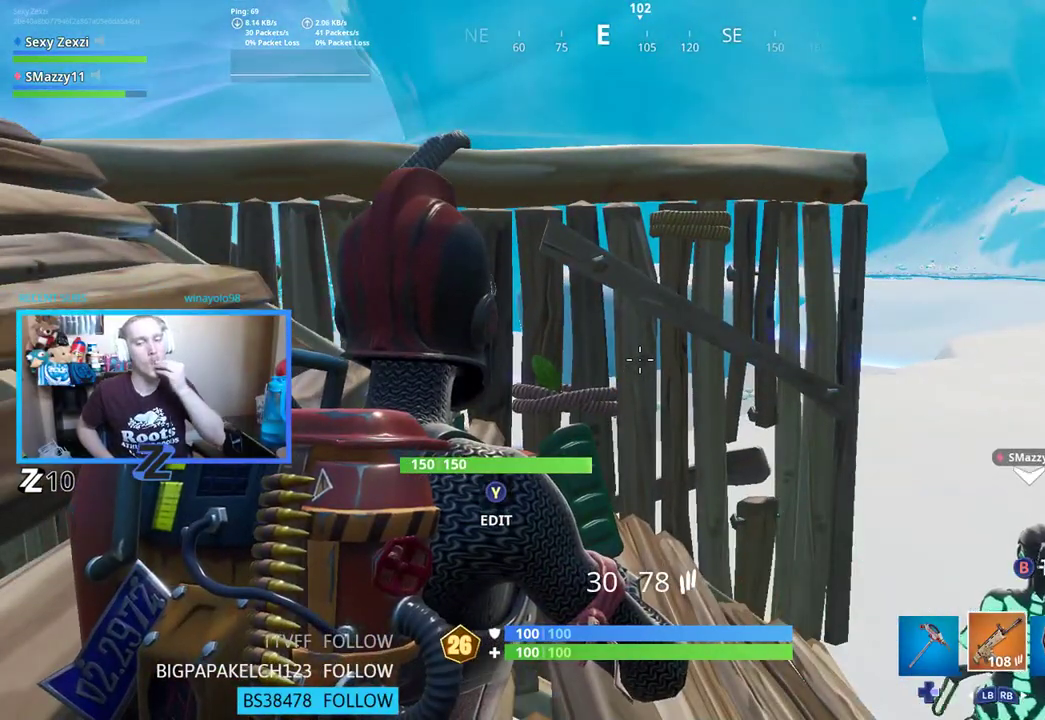
{"buttons": [], "left_stick": "center", "right_stick": "center", "events": []}
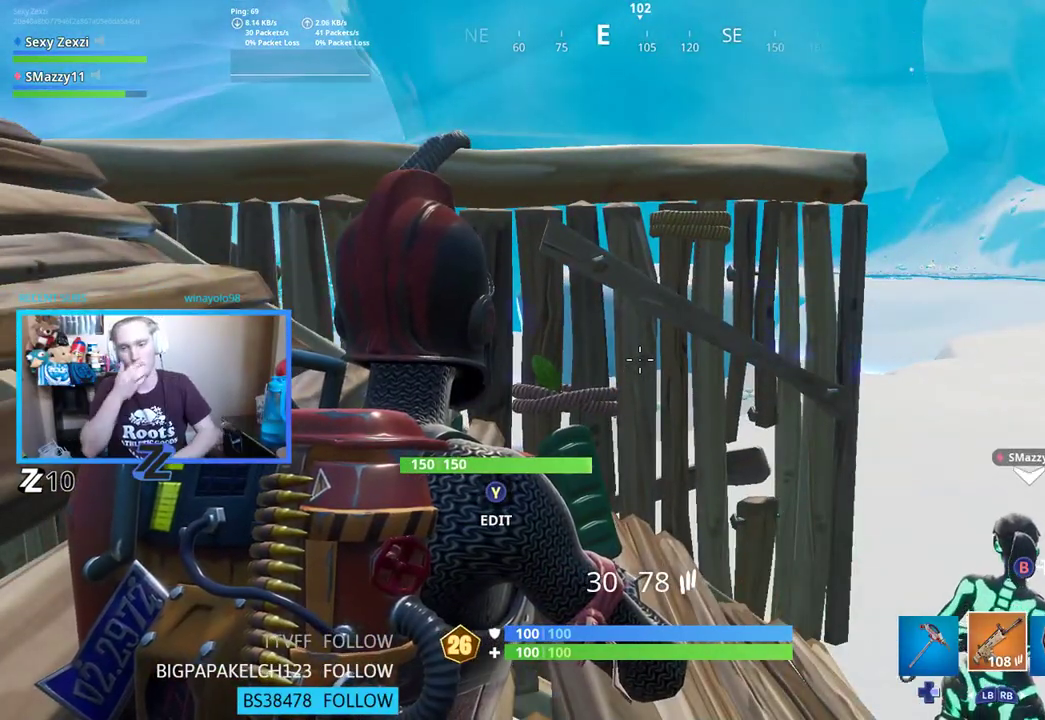
{"buttons": [], "left_stick": "center", "right_stick": "center", "events": []}
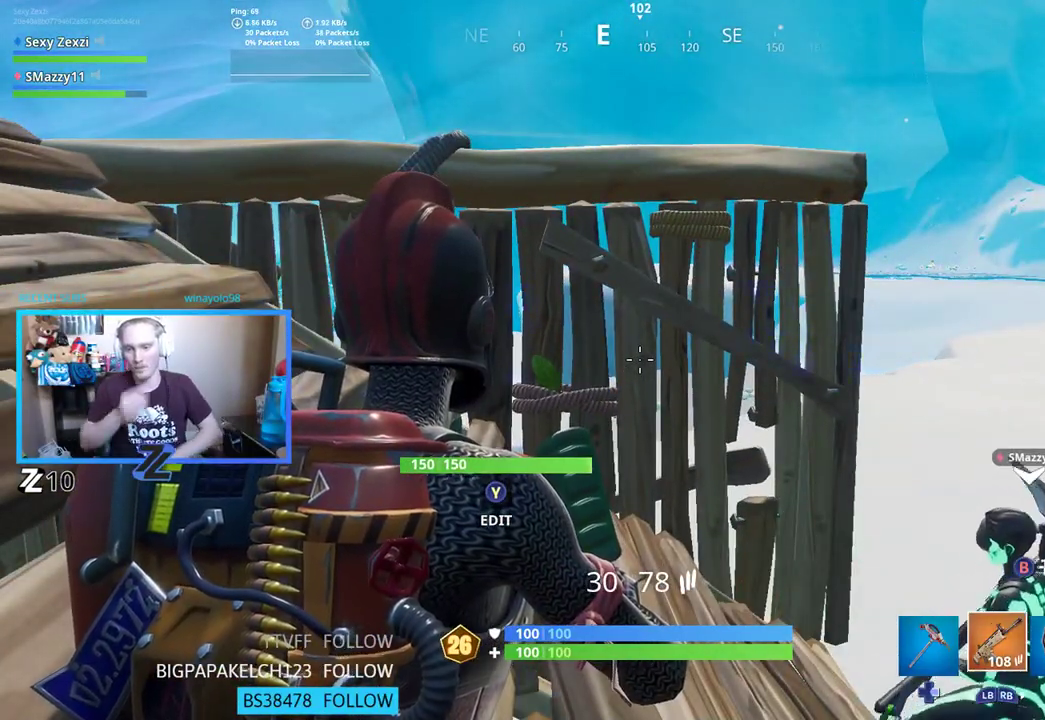
{"buttons": [], "left_stick": "center", "right_stick": "center", "events": [[301, "DPAD_LEFT", "down"], [418, "DPAD_LEFT", "up"]]}
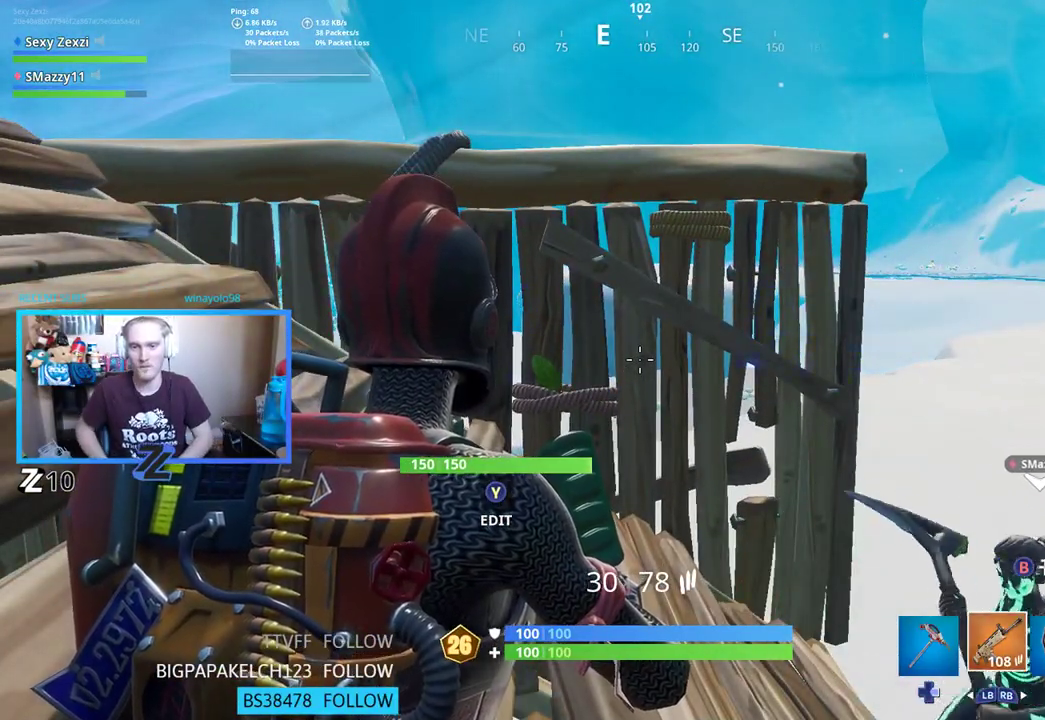
{"buttons": [], "left_stick": "center", "right_stick": "center", "events": [[234, "DPAD_UP", "down"], [368, "DPAD_UP", "up"]]}
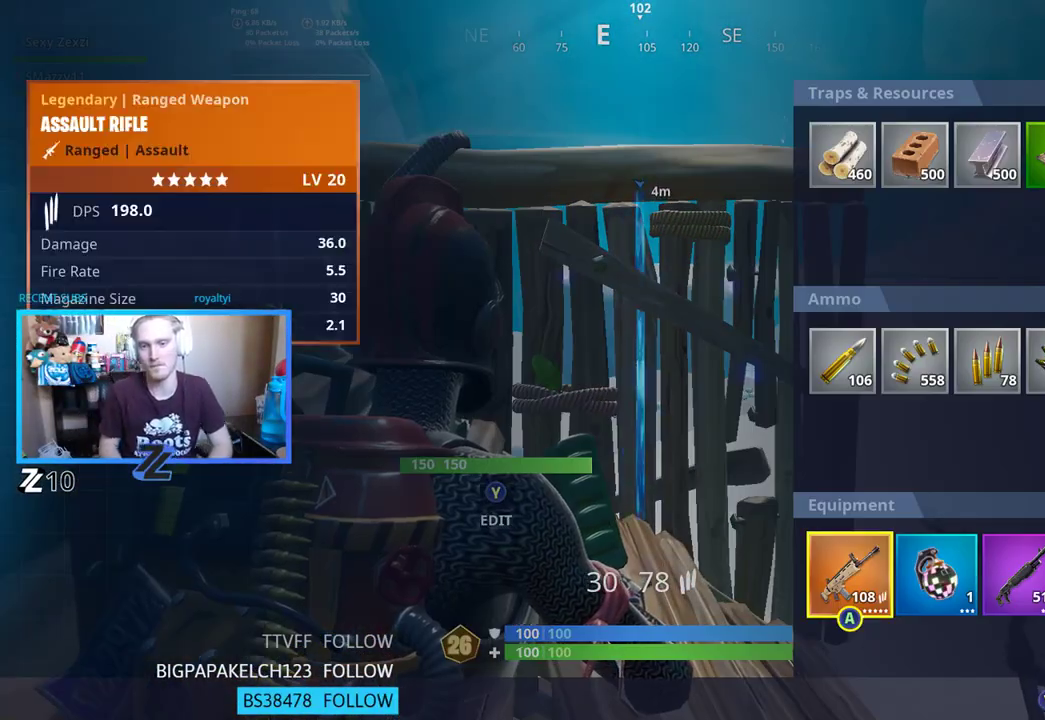
{"buttons": ["L1"], "left_stick": "center", "right_stick": "center", "events": [[33, "B", "down"], [117, "B", "up"], [251, "SELECT", "down"], [351, "SELECT", "up"], [468, "L1", "down"]]}
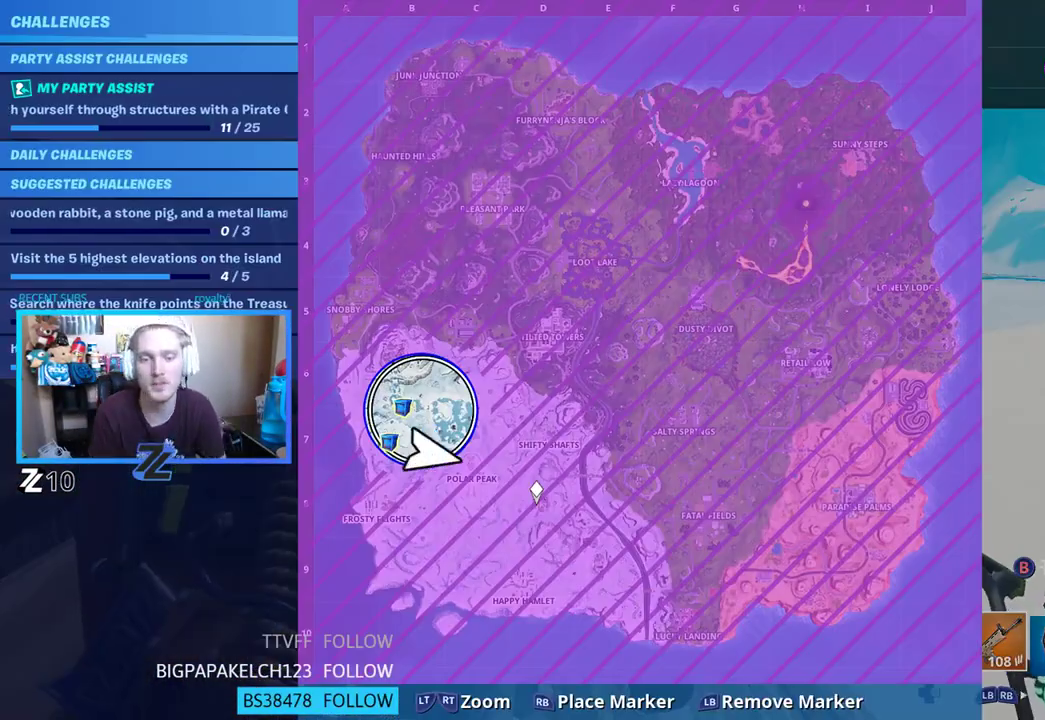
{"buttons": [], "left_stick": "center", "right_stick": "left", "events": [[66, "L1", "up"], [100, "SELECT", "down"], [200, "SELECT", "up"], [317, "right_stick", "left"]]}
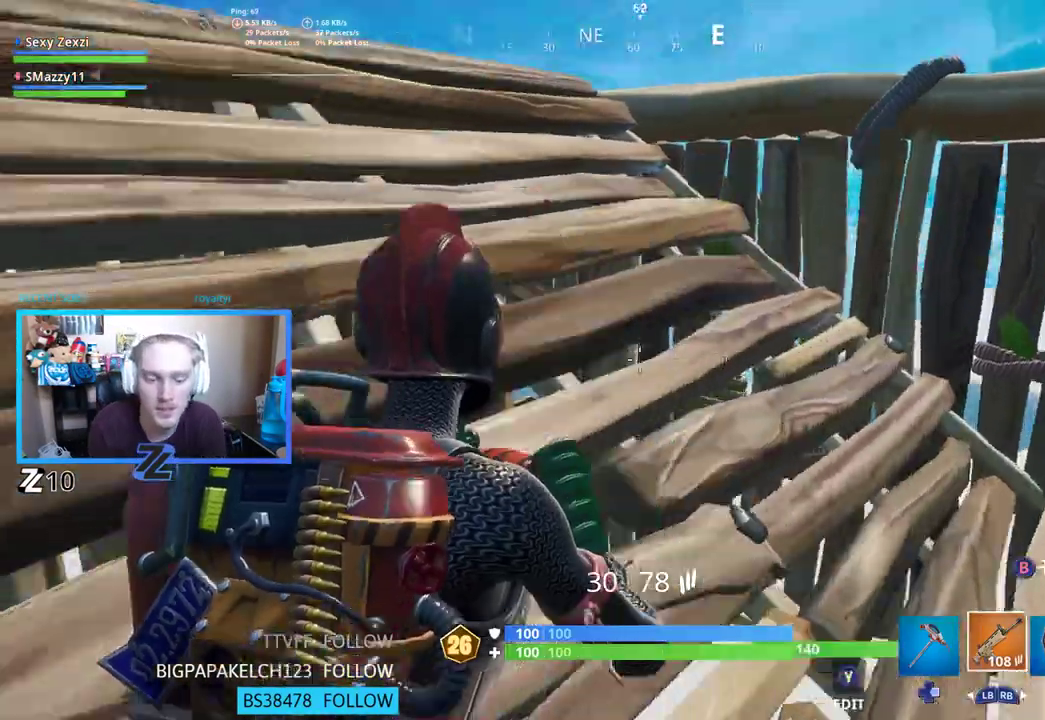
{"buttons": [], "left_stick": "center", "right_stick": "center", "events": [[67, "right_stick", "center"], [251, "right_stick", "left"], [385, "right_stick", "center"]]}
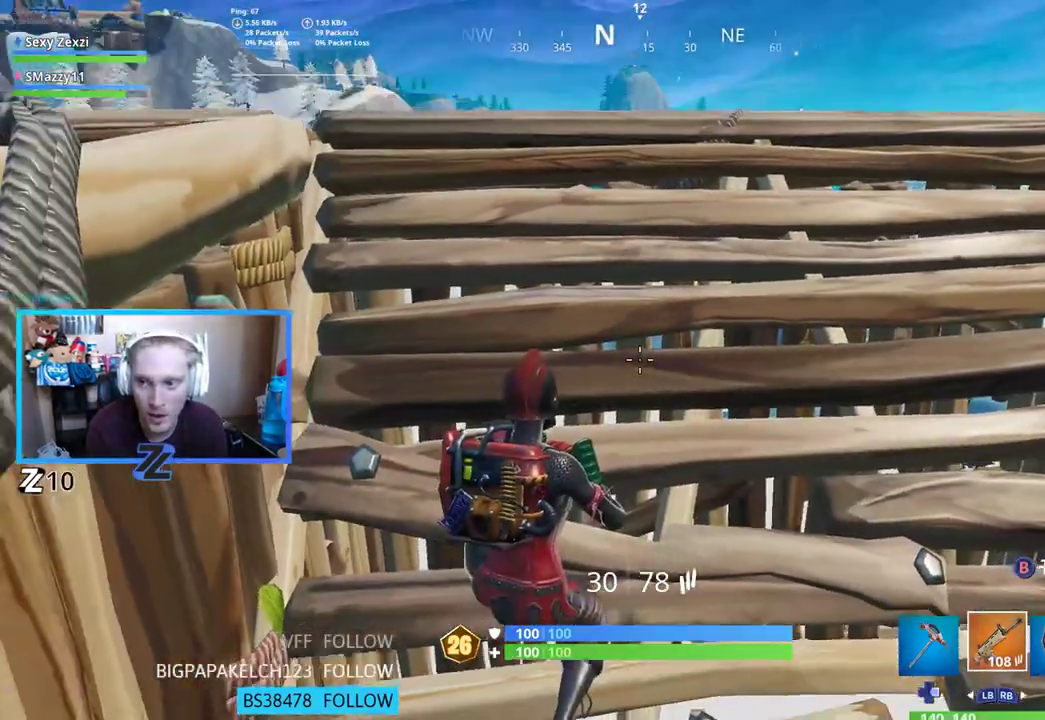
{"buttons": [], "left_stick": "up-left", "right_stick": "center", "events": [[168, "left_stick", "up"], [385, "right_stick", "down-left"], [486, "left_stick", "up-left"], [502, "right_stick", "center"]]}
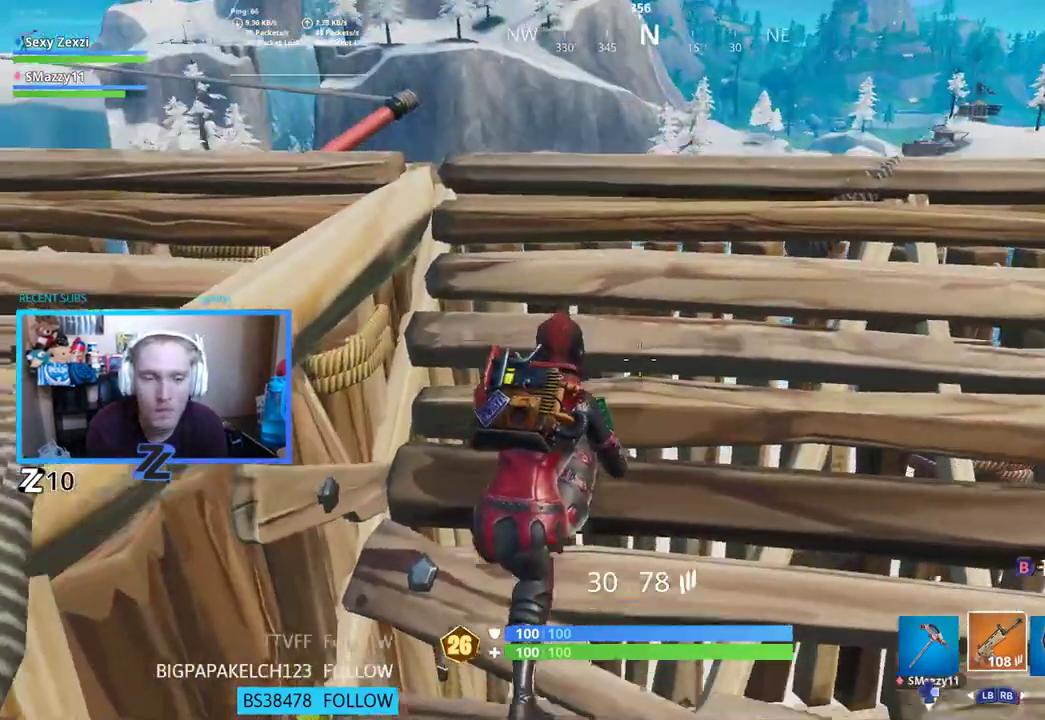
{"buttons": [], "left_stick": "center", "right_stick": "center", "events": [[168, "left_stick", "center"], [251, "right_stick", "down-left"], [486, "right_stick", "center"]]}